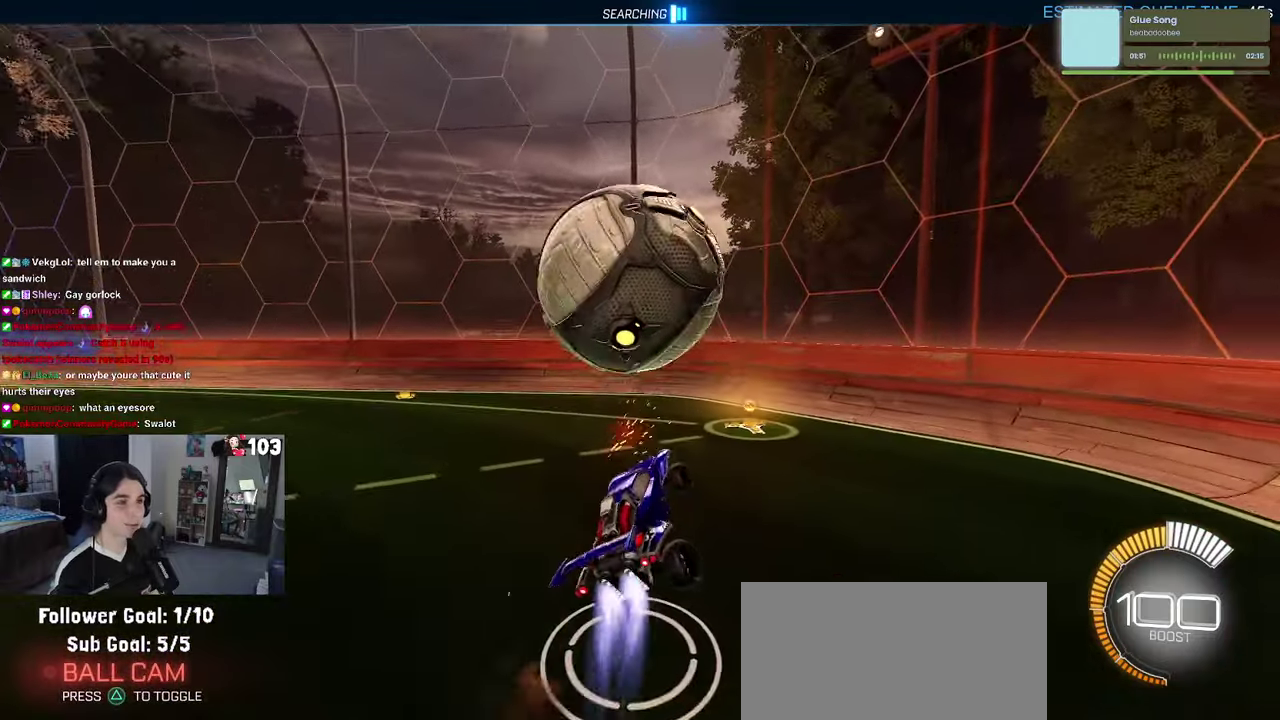
Gameplay with a controller (PlayStation layout); each line is a JSON object with the inputs held at the frame after it. "events" lists button and stick changes between this image and that frame as [ms after this image, input, new state], when the widget could be followed in between. This document gives stick clicks only as held states, not as events. Not read: L1.
{"buttons": ["R1", "R2"], "left_stick": "center", "right_stick": "center", "events": [[34, "left_stick", "up"], [117, "left_stick", "right"], [184, "left_stick", "up-right"], [267, "left_stick", "up"], [434, "left_stick", "center"]]}
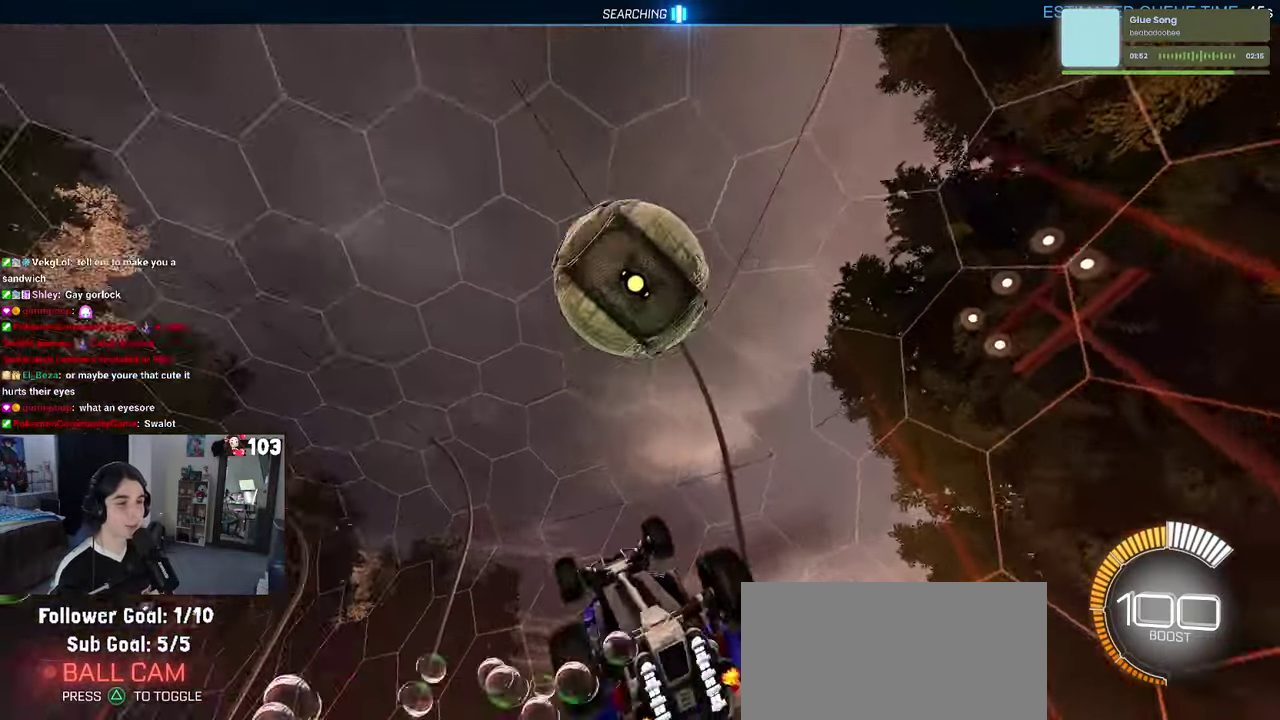
{"buttons": ["R2"], "left_stick": "up-left", "right_stick": "center", "events": [[17, "R1", "up"], [400, "left_stick", "up-left"]]}
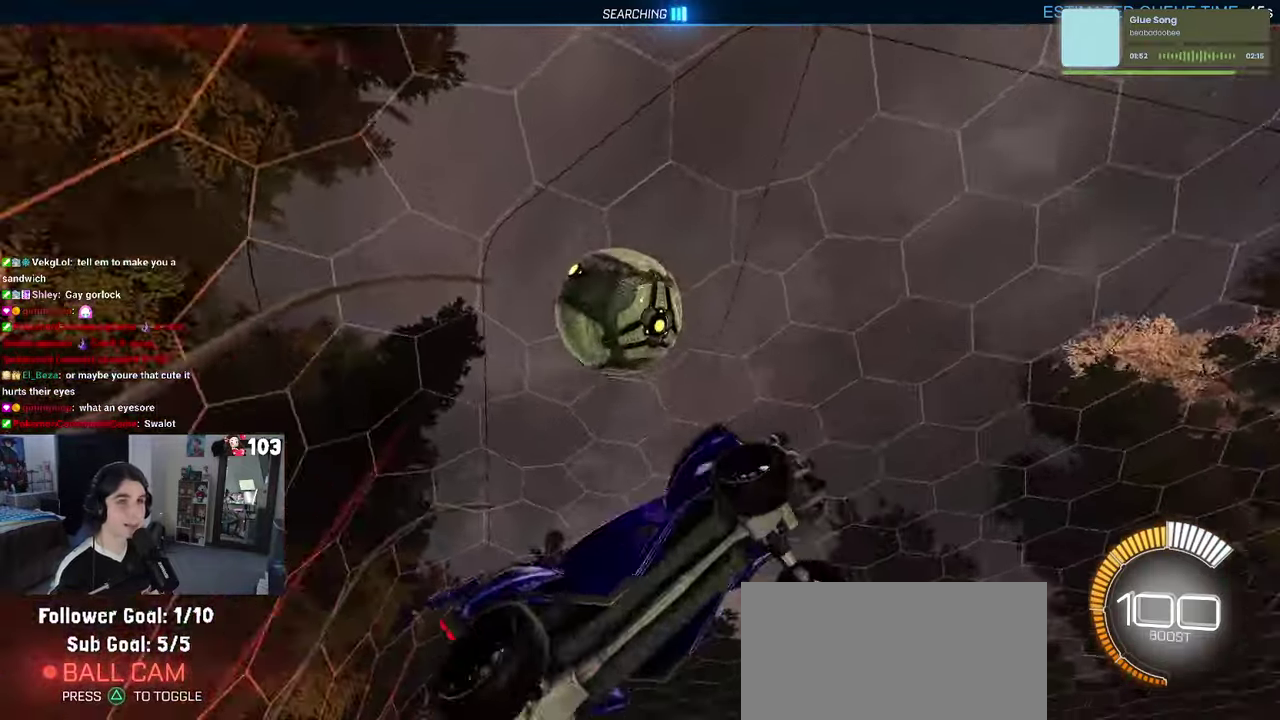
{"buttons": ["R2"], "left_stick": "center", "right_stick": "center", "events": [[284, "left_stick", "center"]]}
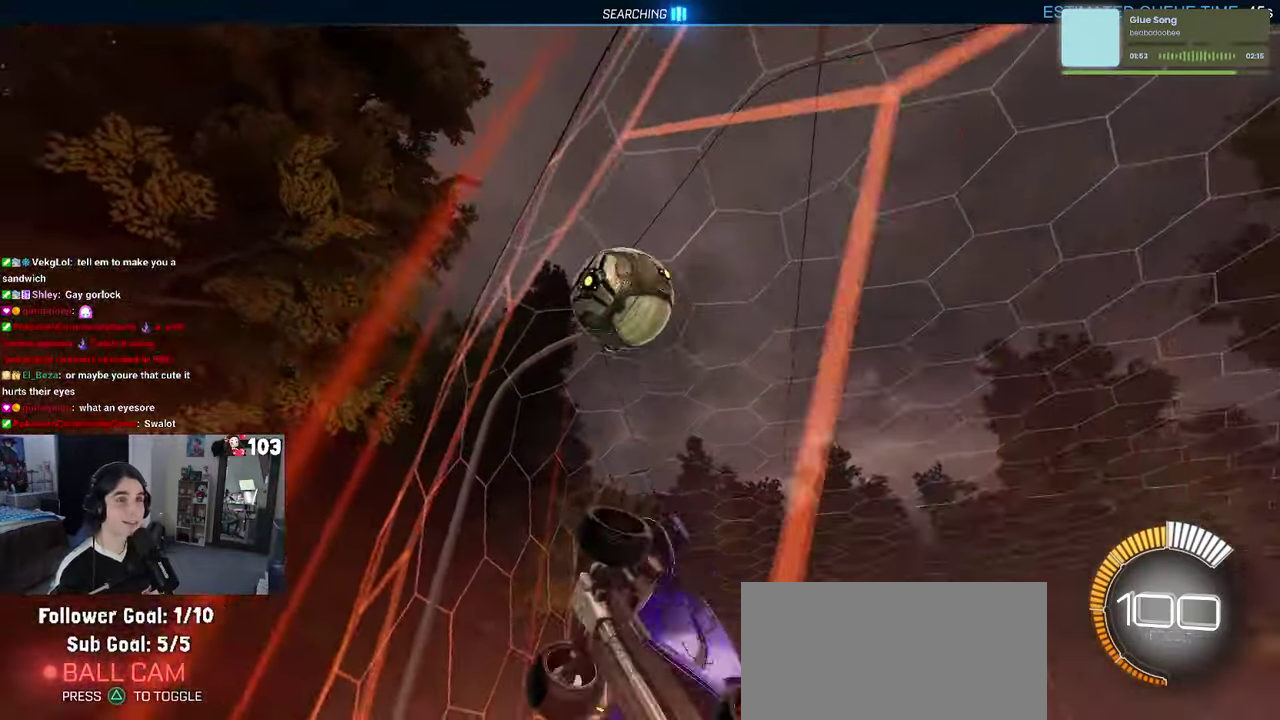
{"buttons": ["L2"], "left_stick": "center", "right_stick": "center", "events": [[200, "left_stick", "left"], [267, "R2", "up"], [300, "L2", "down"], [350, "left_stick", "center"]]}
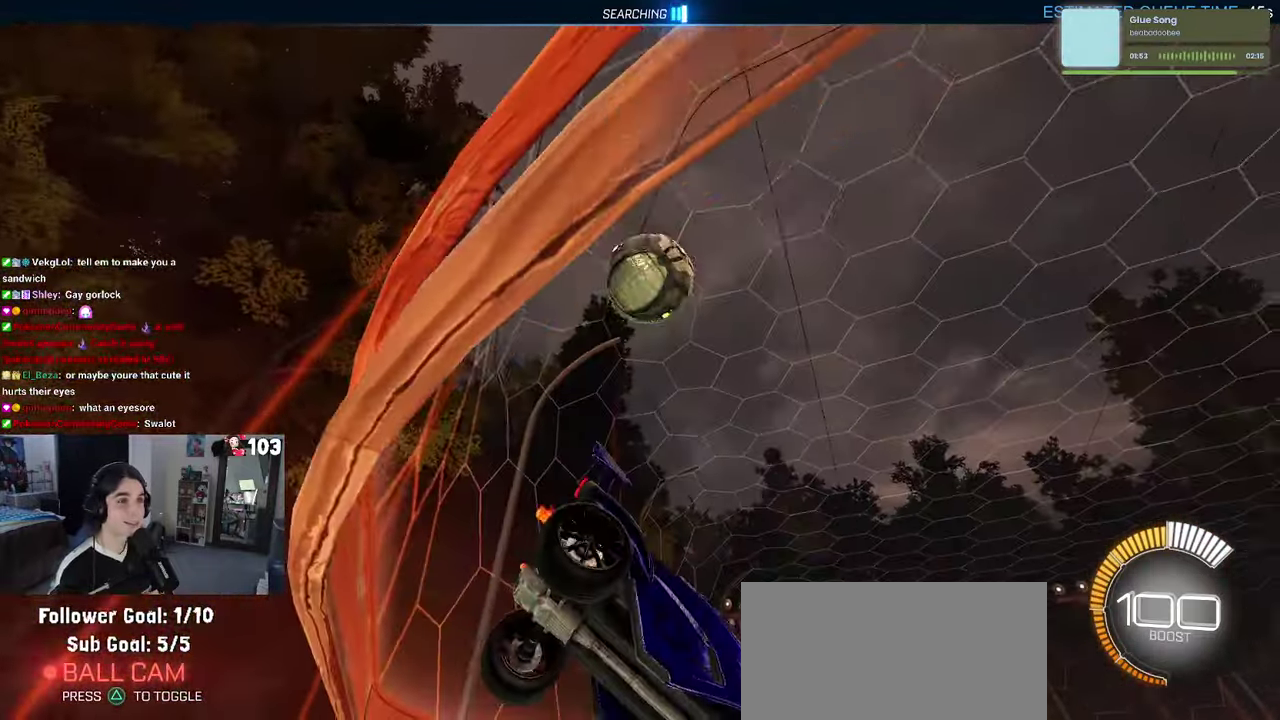
{"buttons": ["R2"], "left_stick": "right", "right_stick": "center", "events": [[17, "R2", "down"], [17, "left_stick", "left"], [34, "L2", "up"], [84, "left_stick", "down-left"], [167, "R2", "up"], [200, "left_stick", "center"], [217, "L2", "down"], [284, "R2", "down"], [334, "left_stick", "right"], [350, "L2", "up"]]}
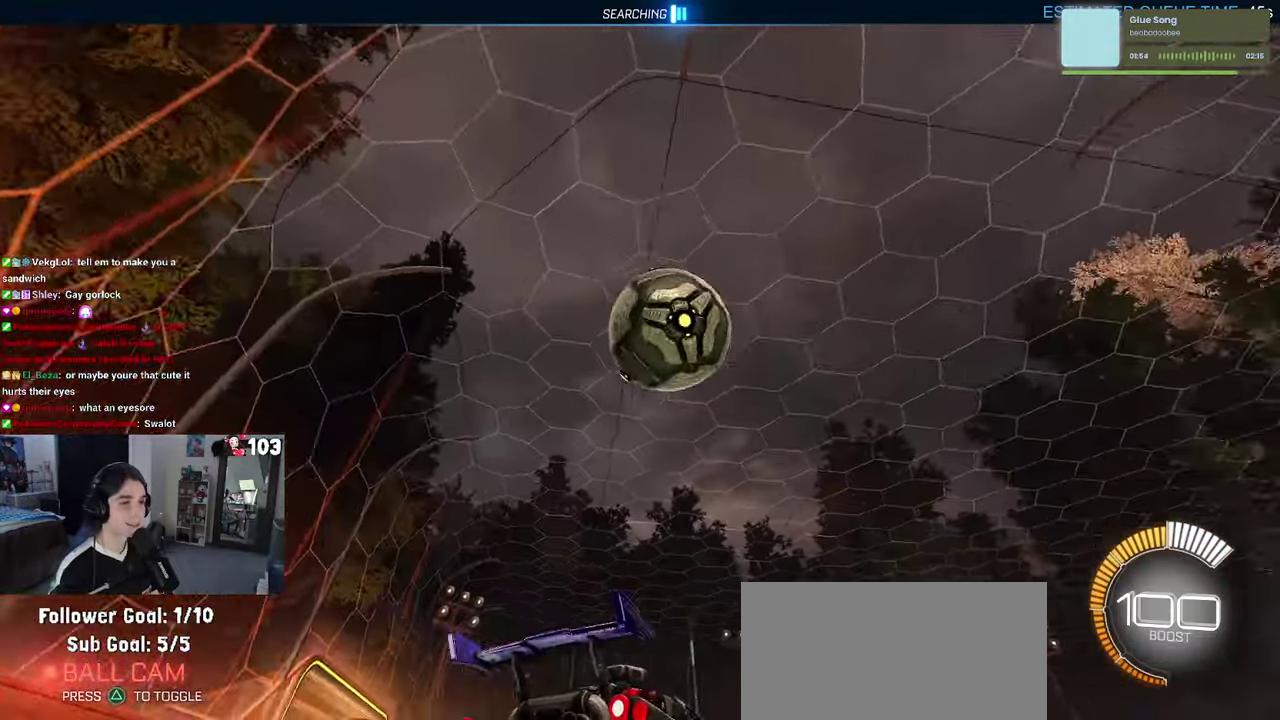
{"buttons": ["R2"], "left_stick": "left", "right_stick": "center", "events": [[34, "R1", "down"], [167, "left_stick", "center"], [317, "left_stick", "left"], [384, "R1", "up"]]}
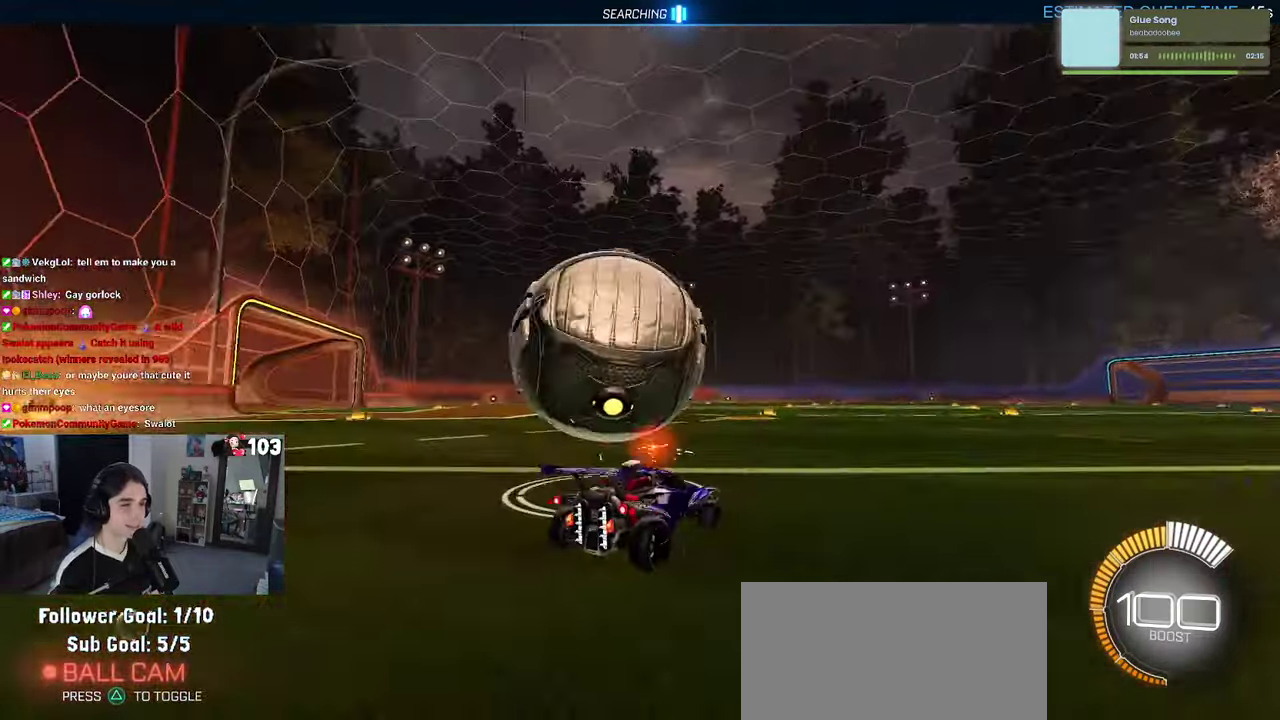
{"buttons": ["R1", "R2"], "left_stick": "center", "right_stick": "center", "events": [[184, "R1", "down"], [234, "left_stick", "center"]]}
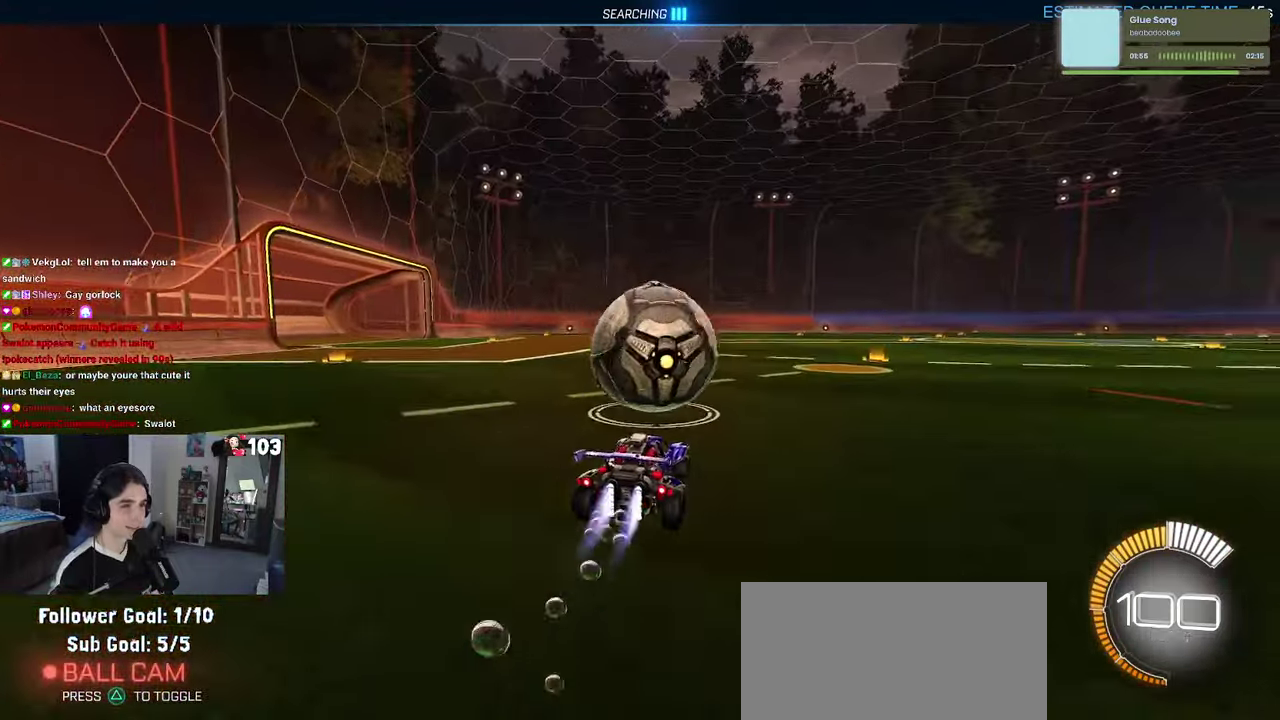
{"buttons": ["SQUARE", "R1", "R2"], "left_stick": "down", "right_stick": "center"}
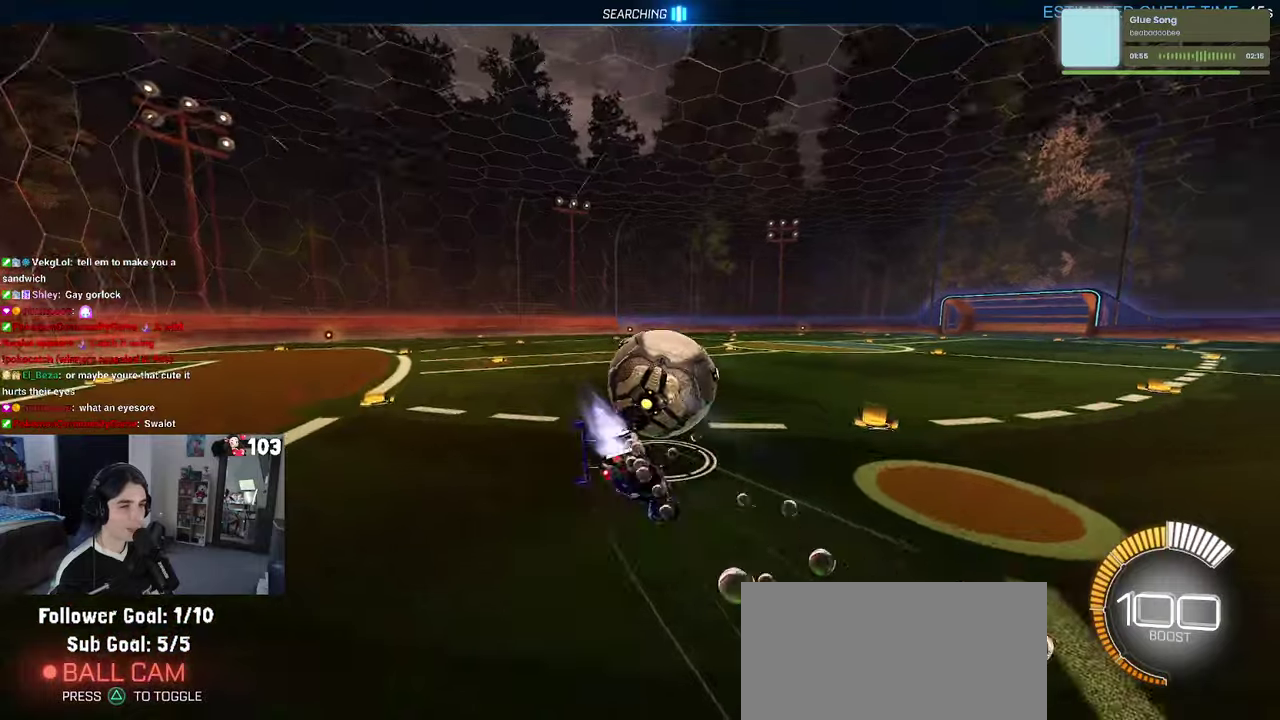
{"buttons": ["SQUARE", "R2"], "left_stick": "down-left", "right_stick": "center"}
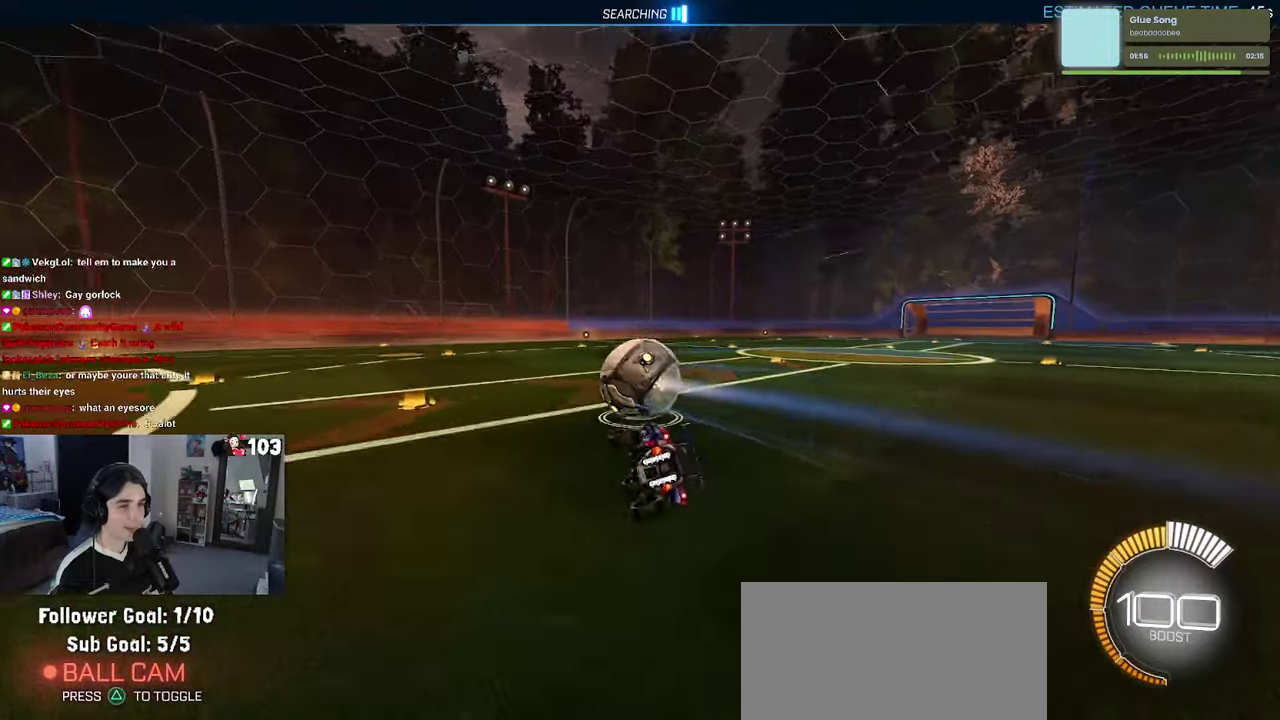
{"buttons": ["R2"], "left_stick": "center", "right_stick": "center"}
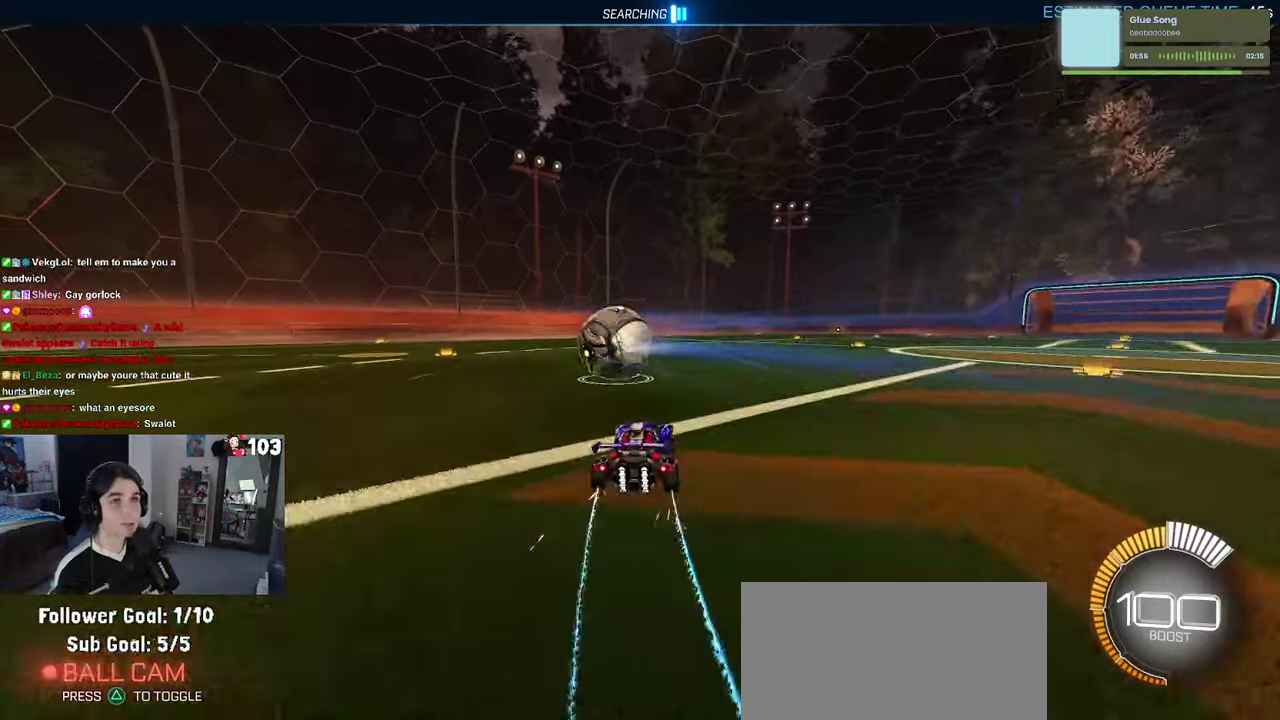
{"buttons": ["R2"], "left_stick": "center", "right_stick": "center", "events": [[133, "left_stick", "left"], [333, "left_stick", "center"]]}
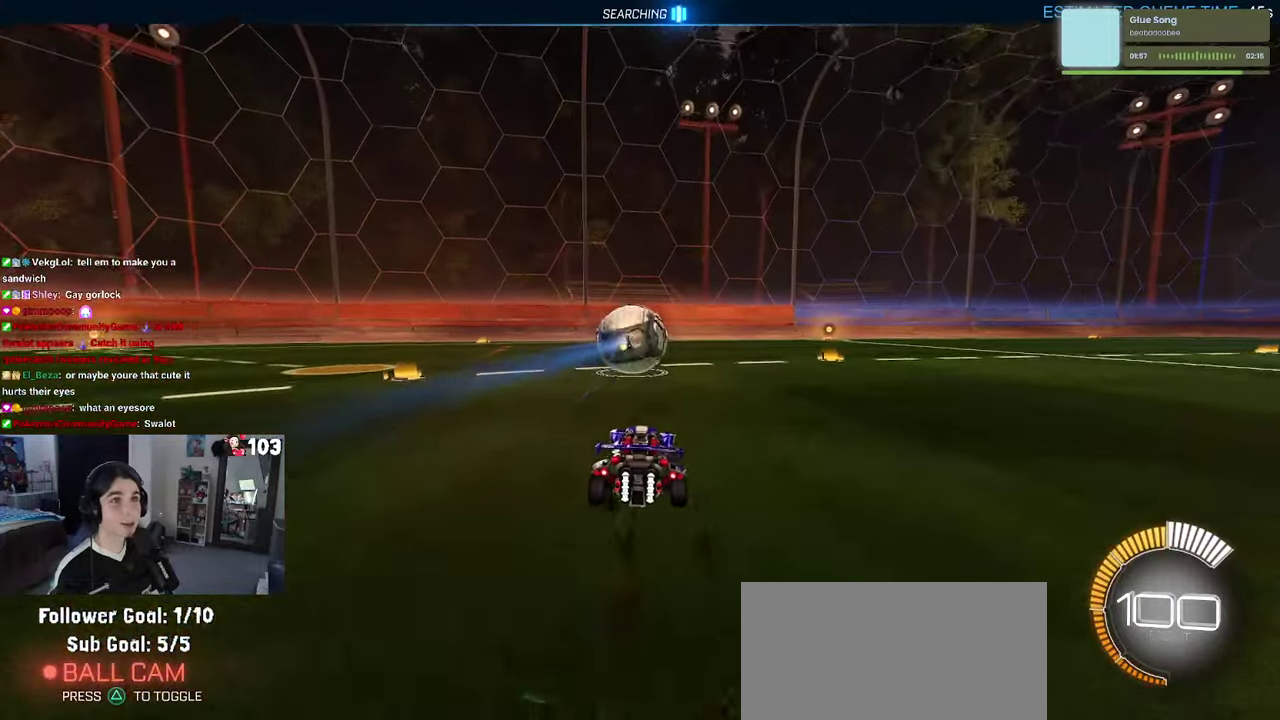
{"buttons": ["R2"], "left_stick": "center", "right_stick": "center", "events": []}
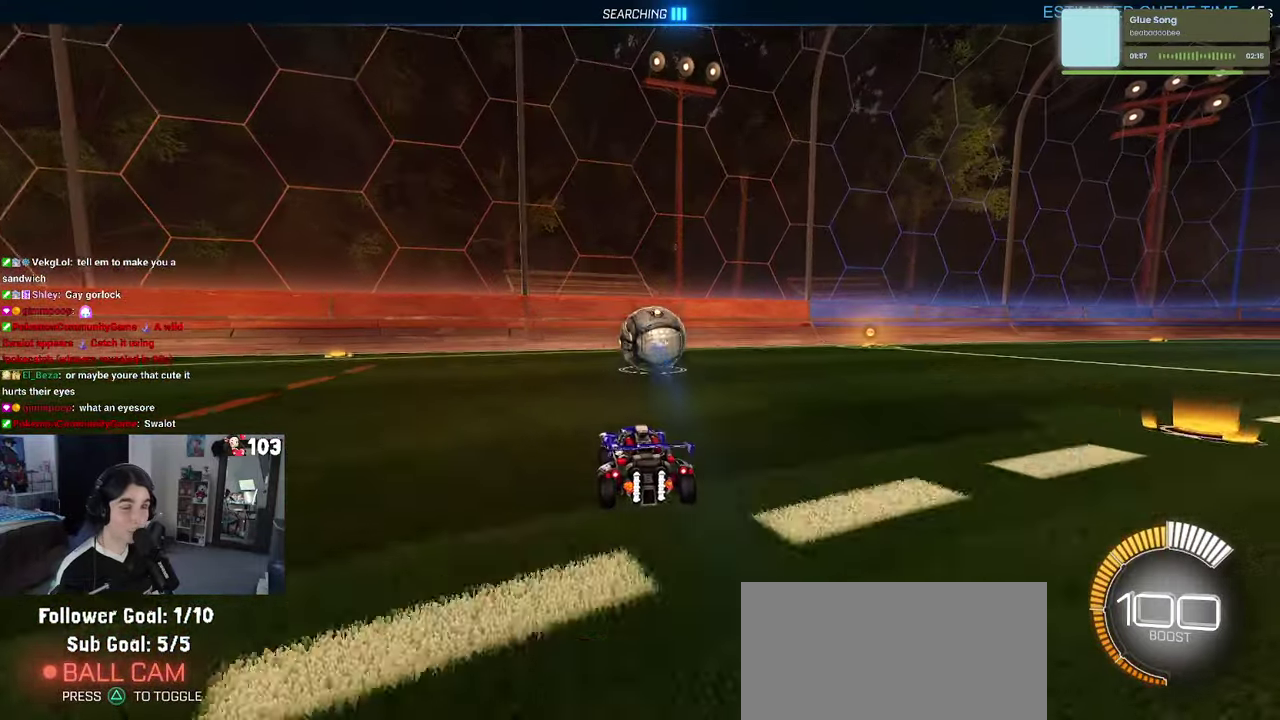
{"buttons": ["R2"], "left_stick": "center", "right_stick": "center", "events": []}
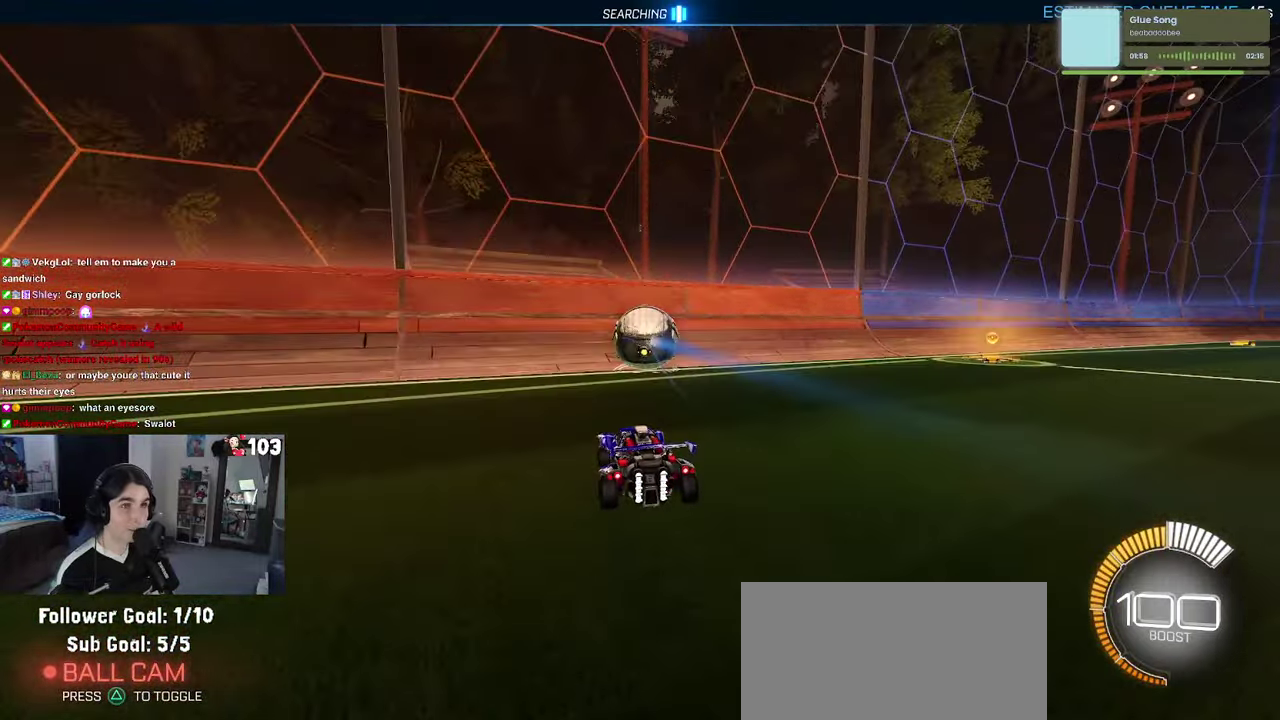
{"buttons": ["R2"], "left_stick": "center", "right_stick": "center", "events": []}
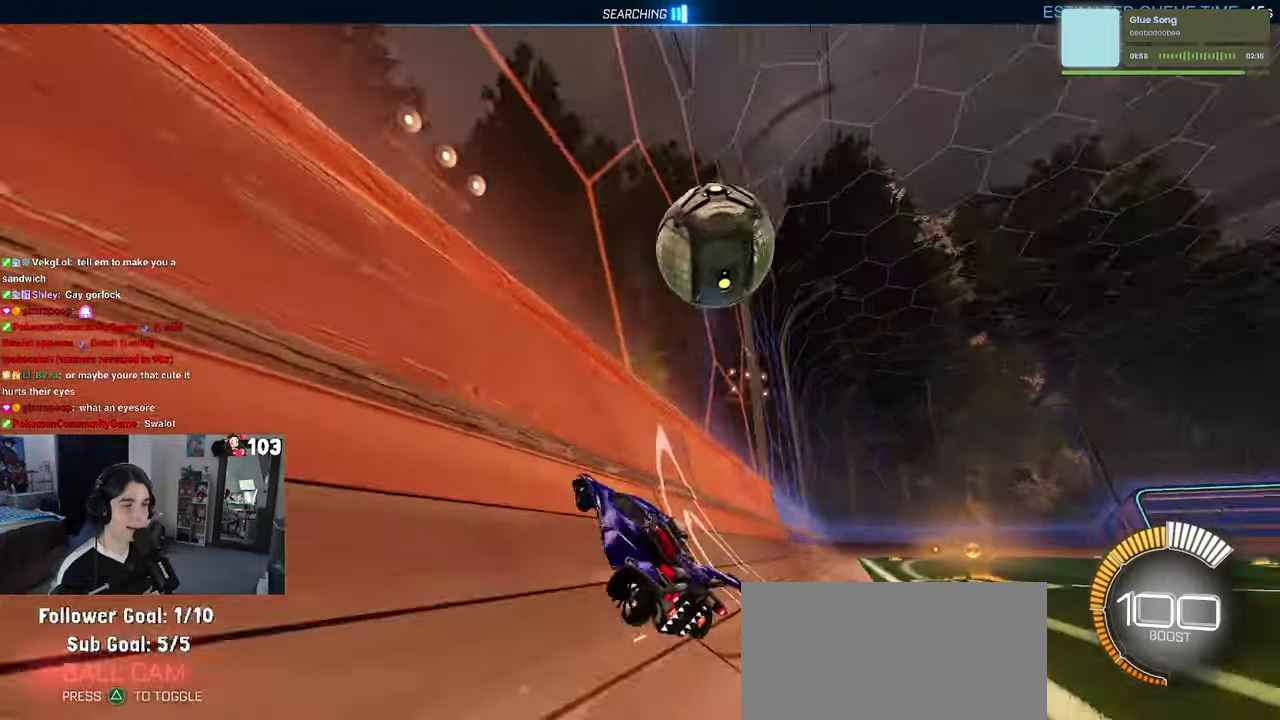
{"buttons": ["R2"], "left_stick": "right", "right_stick": "center", "events": [[266, "left_stick", "right"]]}
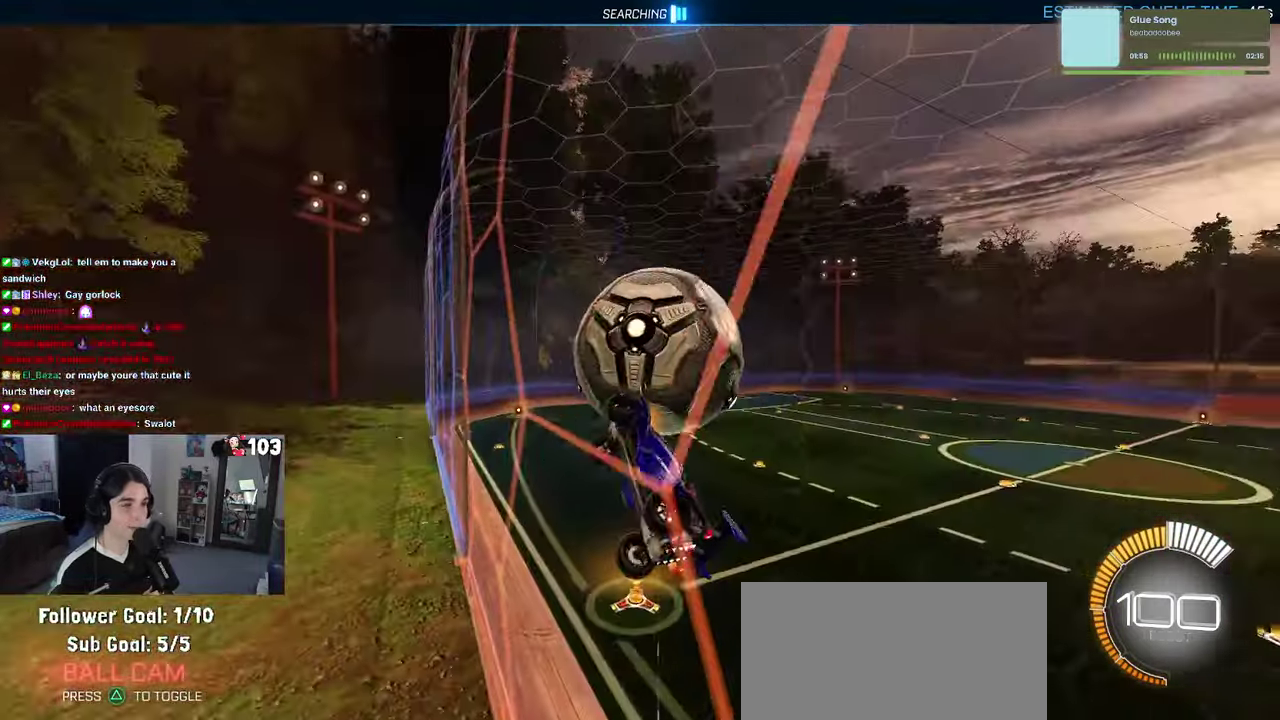
{"buttons": ["R2"], "left_stick": "down", "right_stick": "center"}
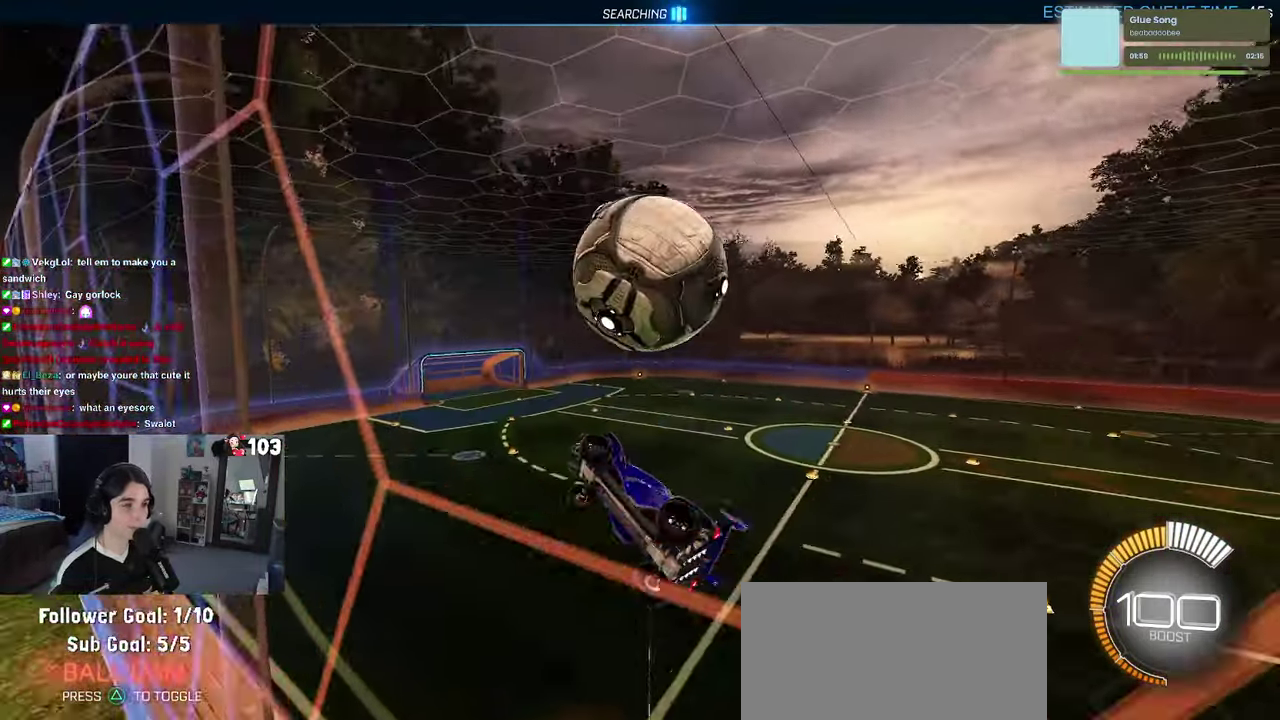
{"buttons": ["R1", "R2"], "left_stick": "down-left", "right_stick": "center"}
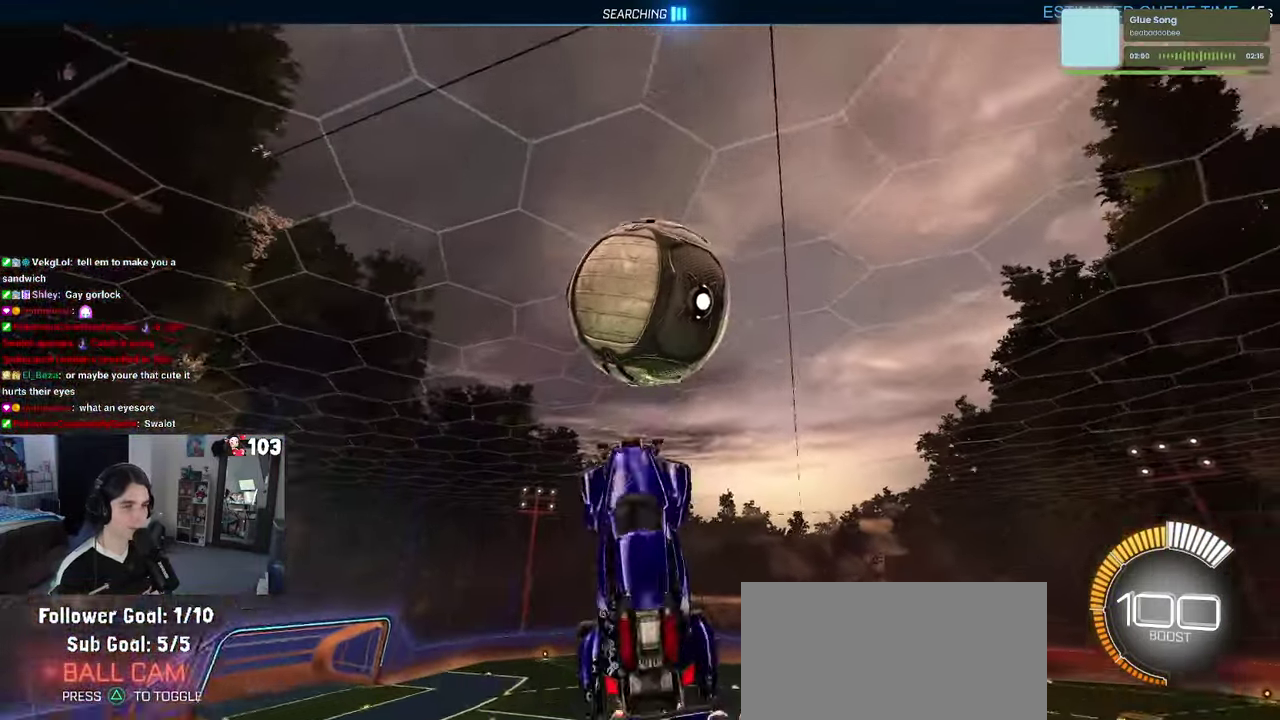
{"buttons": ["R2"], "left_stick": "down-left", "right_stick": "center"}
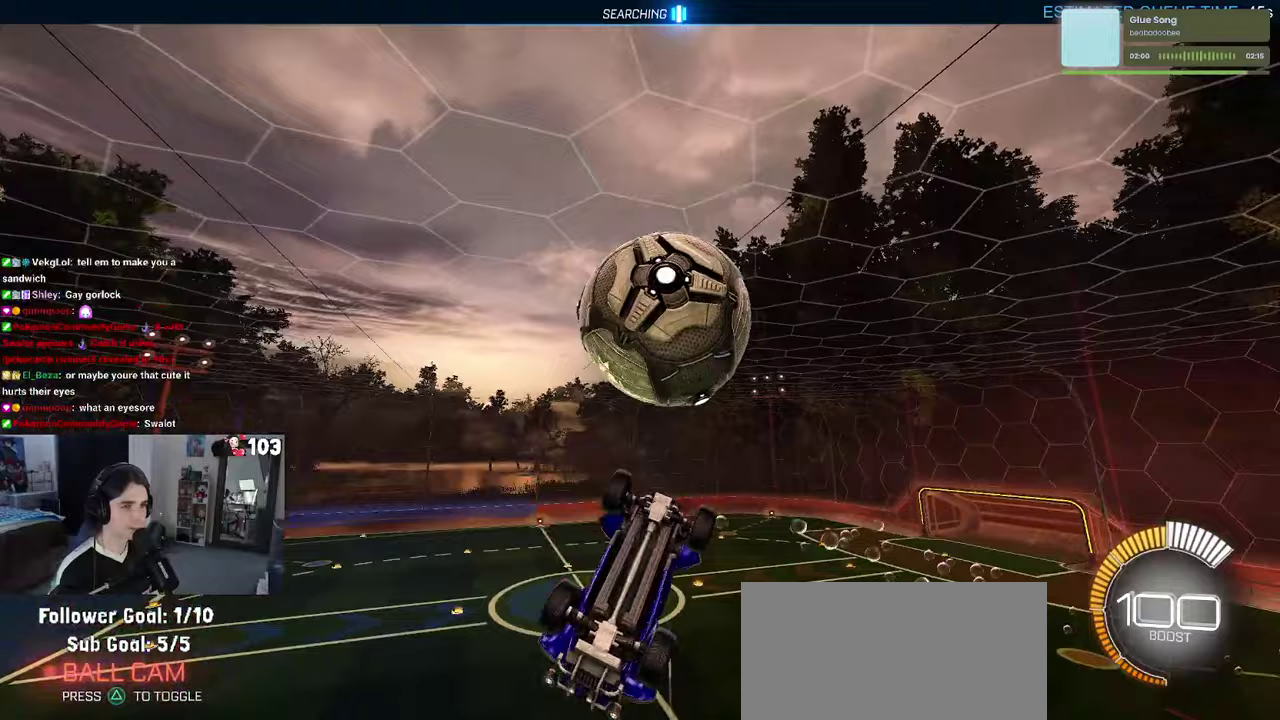
{"buttons": ["R1", "R2"], "left_stick": "up", "right_stick": "center"}
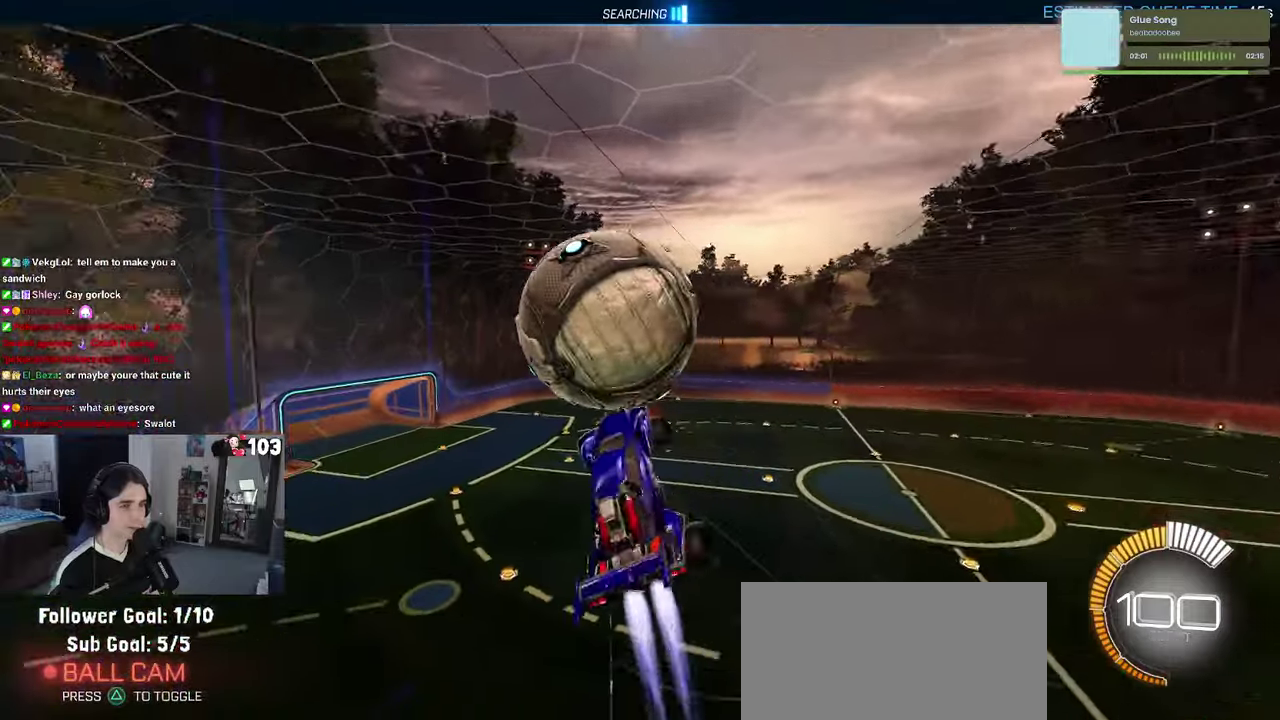
{"buttons": ["R2"], "left_stick": "down-right", "right_stick": "center"}
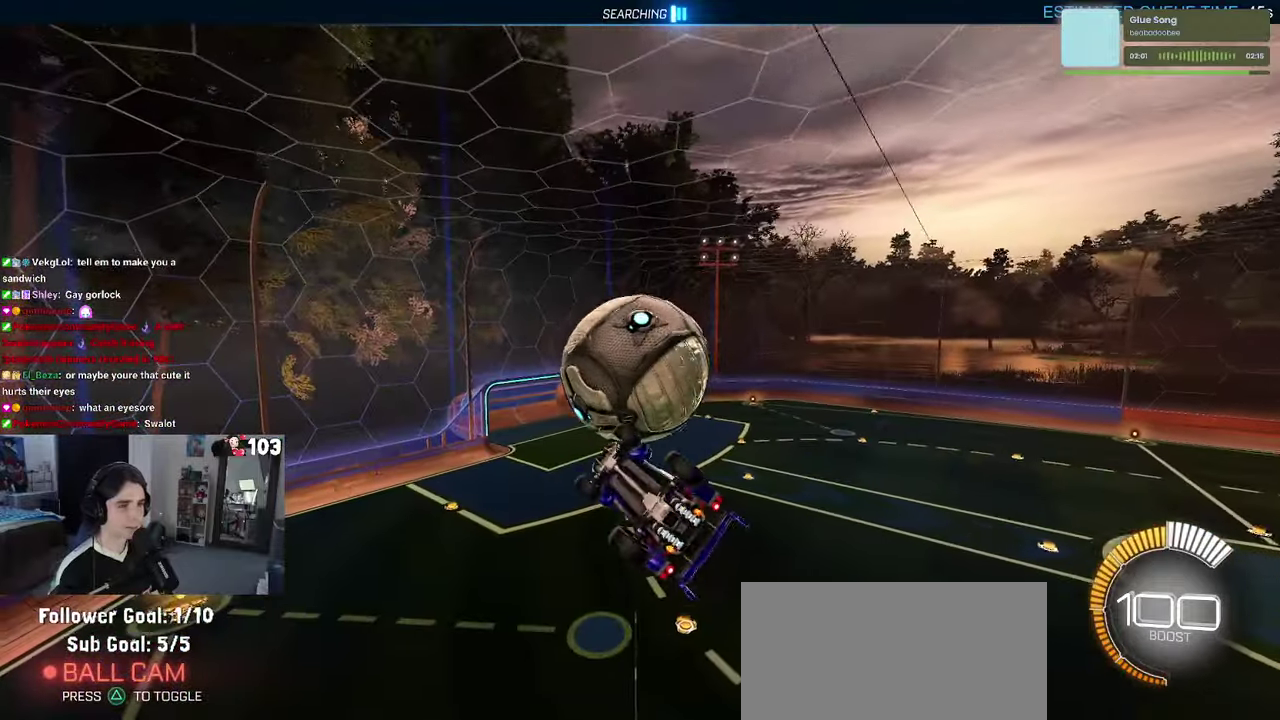
{"buttons": ["R2"], "left_stick": "left", "right_stick": "center"}
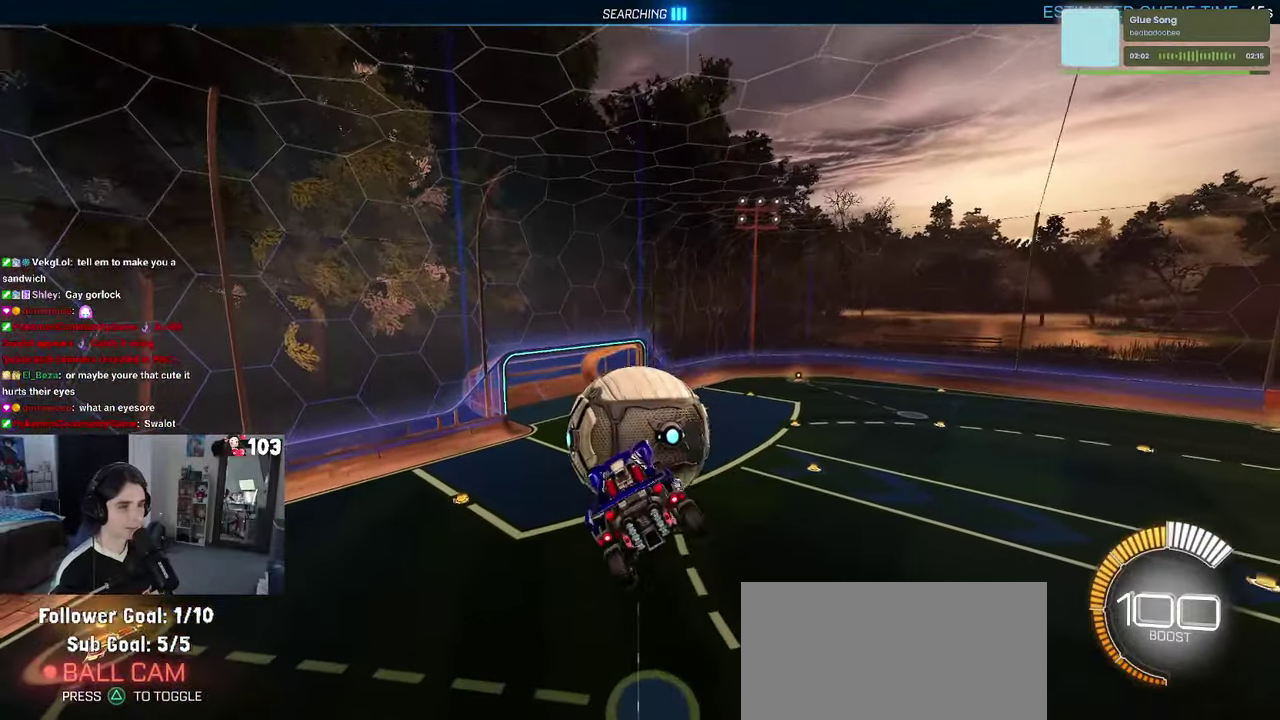
{"buttons": ["R2"], "left_stick": "left", "right_stick": "center", "events": [[83, "R1", "down"], [250, "left_stick", "center"], [267, "R1", "up"], [467, "left_stick", "left"]]}
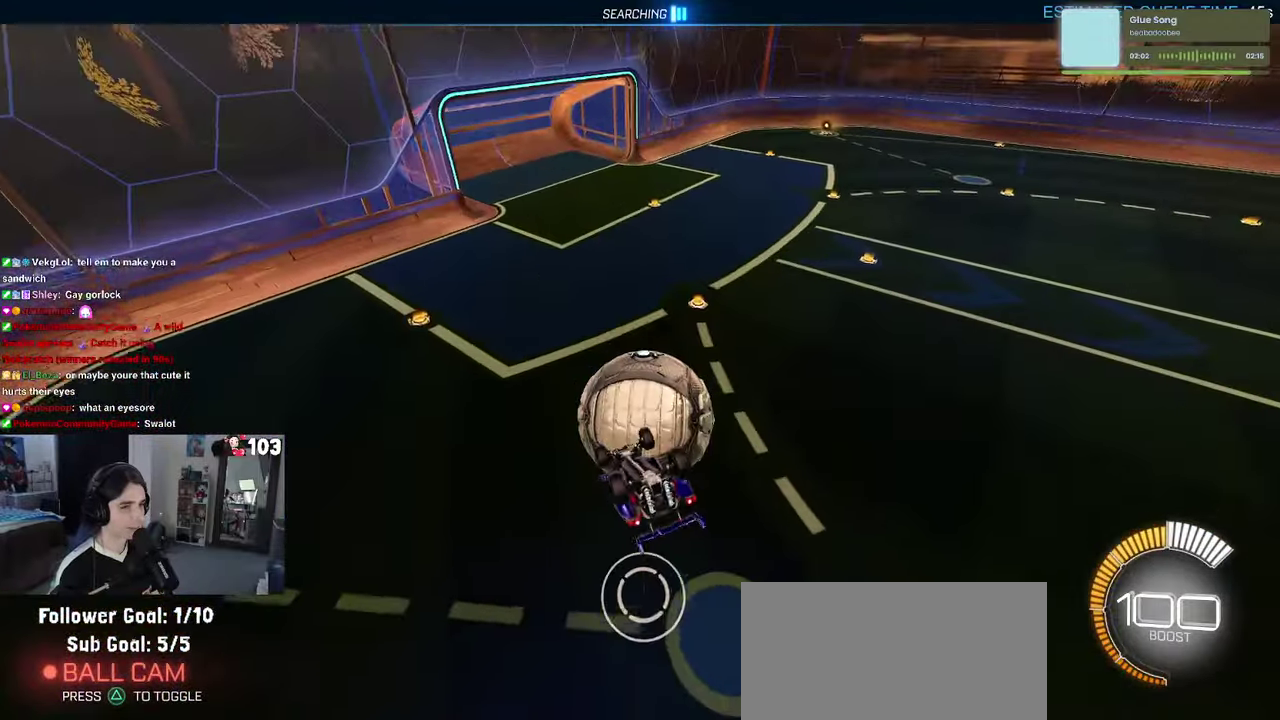
{"buttons": ["R1", "R2"], "left_stick": "center", "right_stick": "center", "events": [[50, "left_stick", "center"], [183, "R1", "down"], [283, "left_stick", "up-right"], [333, "left_stick", "up"], [467, "left_stick", "center"]]}